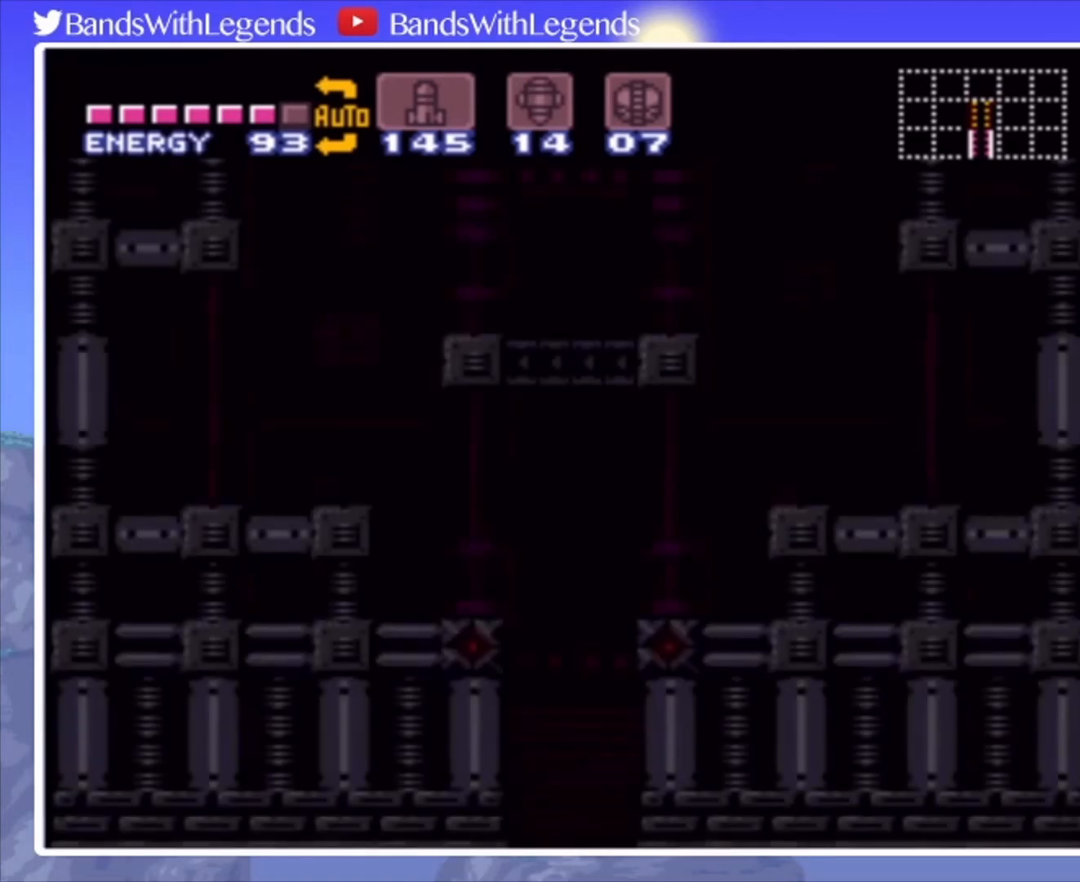
Gameplay with a controller (PlayStation layout); each line is a JSON object with the inputs held at the frame after it. "events" lists button and stick changes between this image and that frame as [ms after this image, input, new state], when the widget could be followed in between. Not read: L3 R3.
{"buttons": ["CIRCLE", "DPAD_LEFT"], "events": [[400, "CIRCLE", "down"], [400, "DPAD_LEFT", "down"]]}
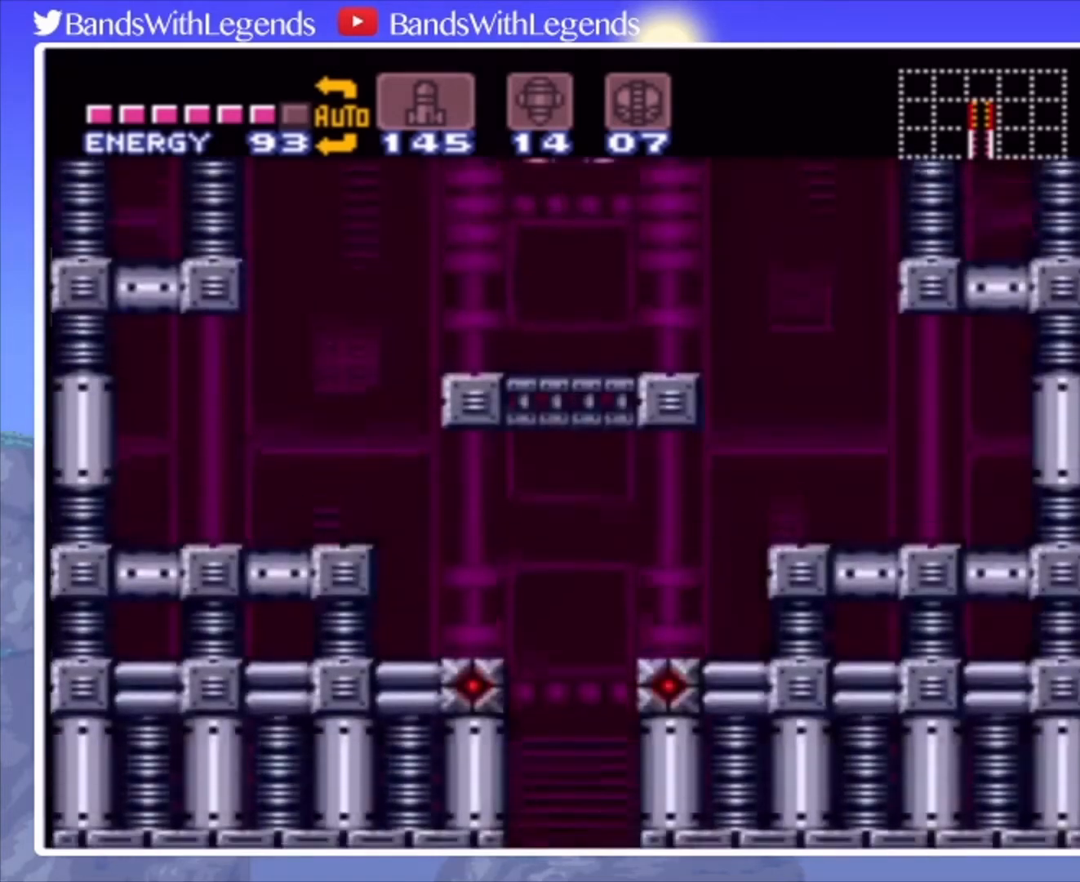
{"buttons": ["CIRCLE", "DPAD_LEFT"], "events": []}
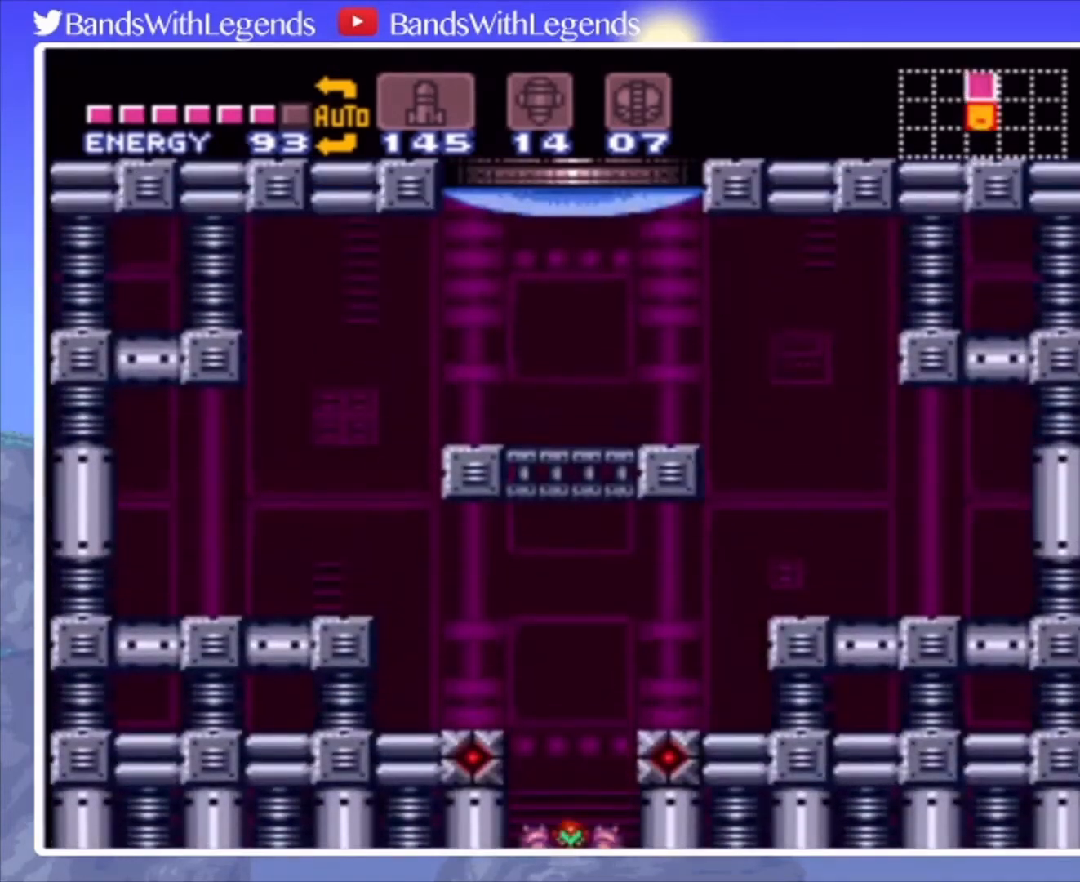
{"buttons": ["CIRCLE", "DPAD_LEFT"], "events": []}
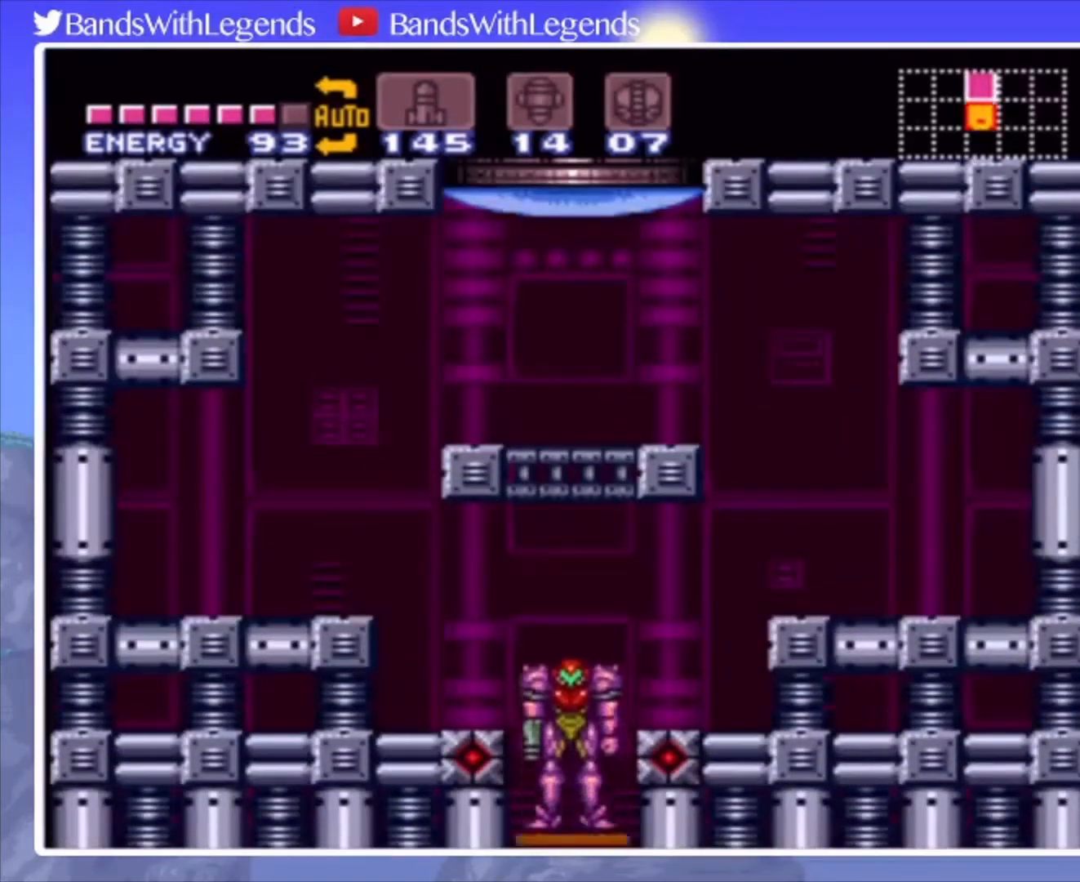
{"buttons": ["DPAD_LEFT"], "events": [[500, "CIRCLE", "up"]]}
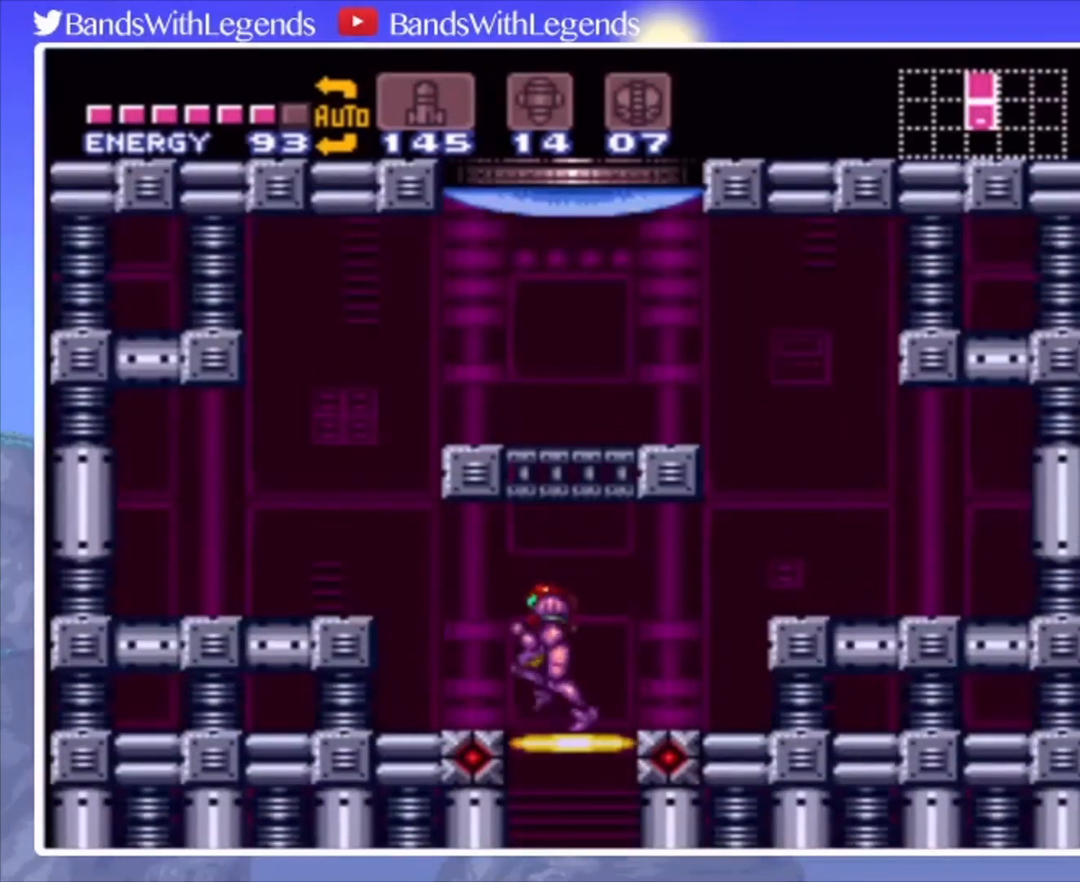
{"buttons": ["CROSS"], "events": [[33, "DPAD_LEFT", "up"], [33, "DPAD_UP", "down"], [100, "SQUARE", "down"], [133, "DPAD_UP", "up"], [167, "SQUARE", "up"], [200, "DPAD_LEFT", "down"], [467, "CROSS", "down"], [500, "DPAD_LEFT", "up"]]}
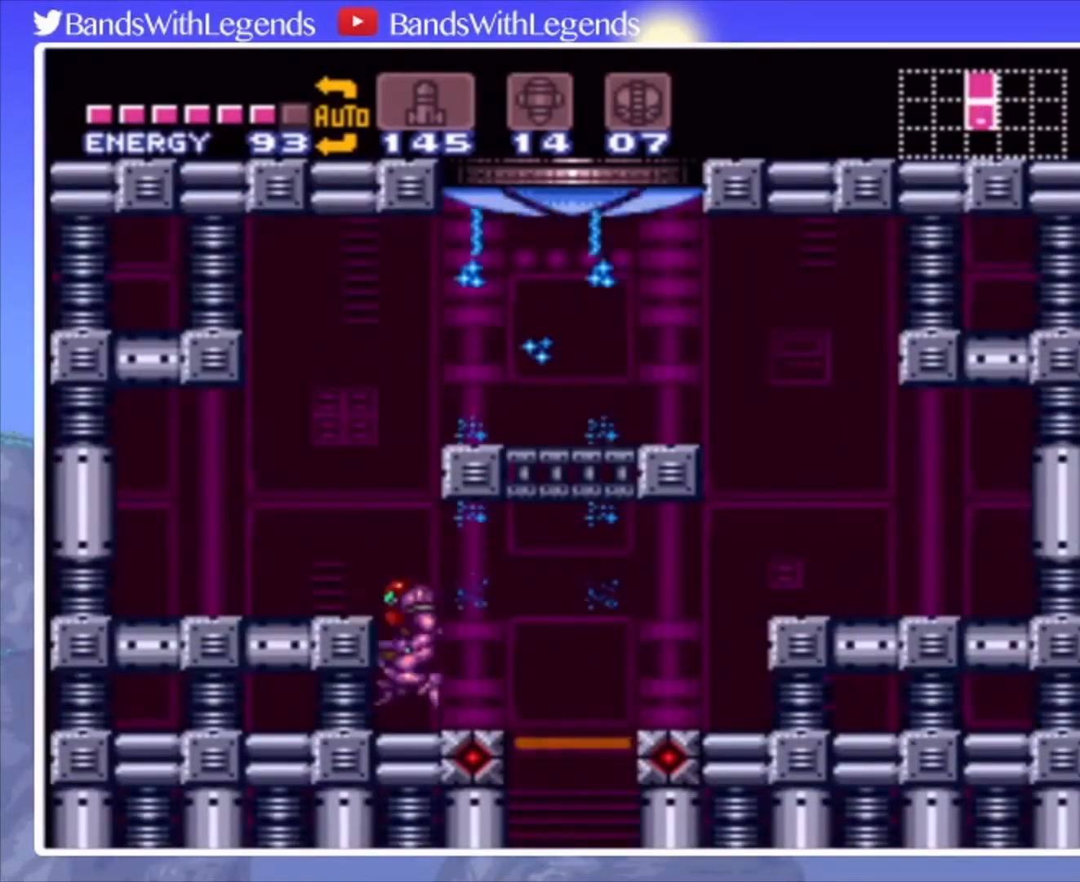
{"buttons": [], "events": [[67, "DPAD_RIGHT", "down"], [367, "DPAD_RIGHT", "up"], [400, "DPAD_LEFT", "down"], [500, "CROSS", "up"], [500, "DPAD_LEFT", "up"]]}
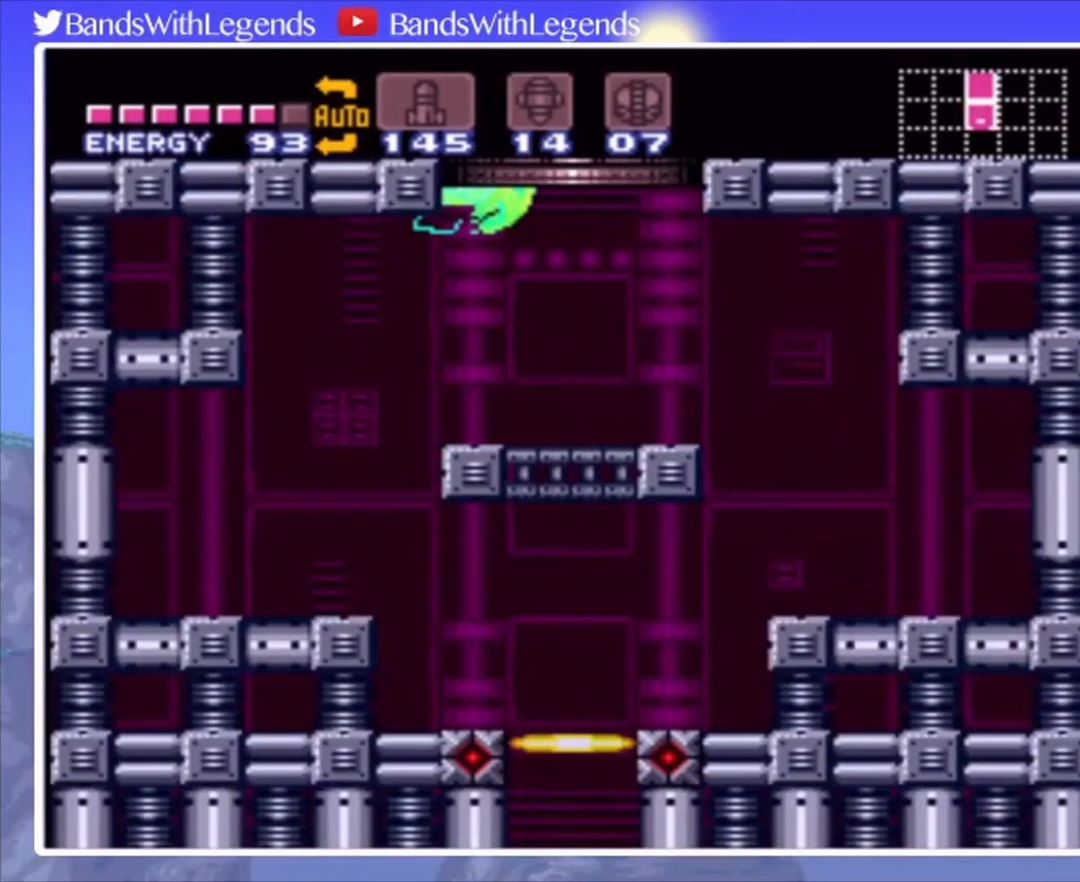
{"buttons": ["CROSS", "DPAD_RIGHT"], "events": [[33, "DPAD_RIGHT", "down"], [100, "CROSS", "down"]]}
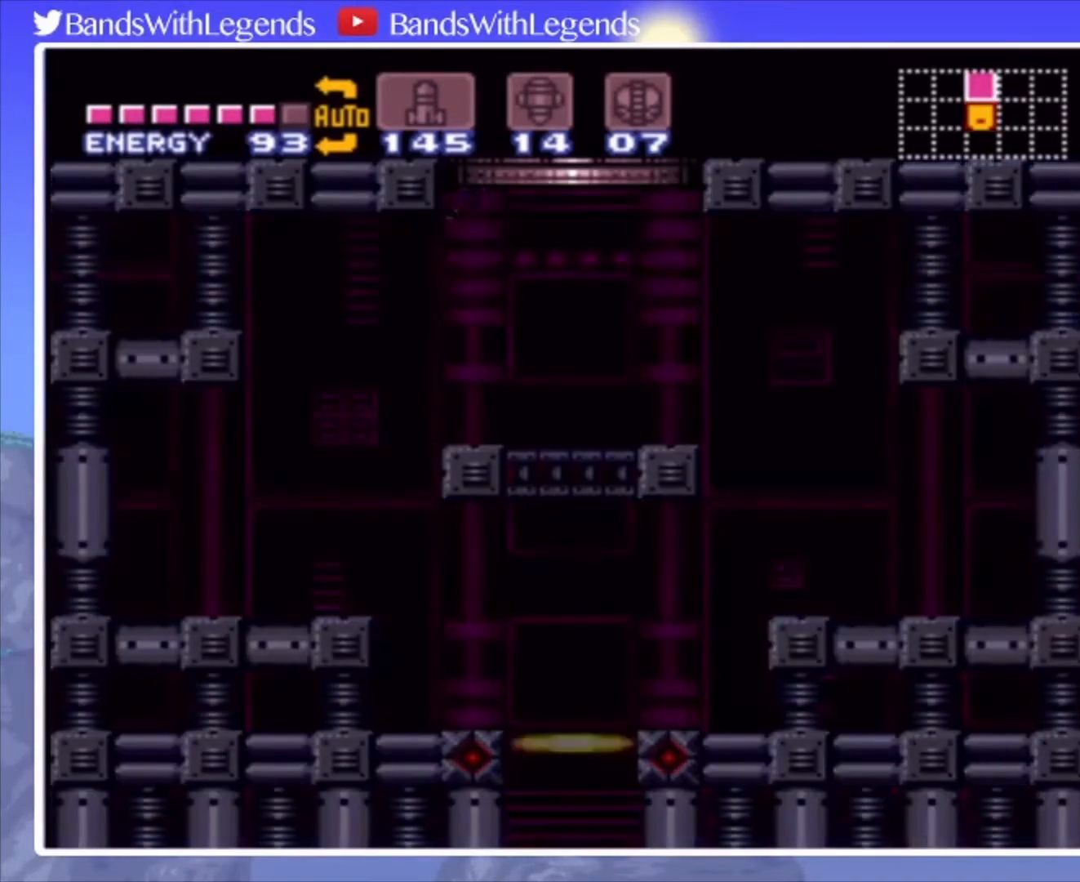
{"buttons": [], "events": [[200, "DPAD_RIGHT", "up"], [367, "CROSS", "up"]]}
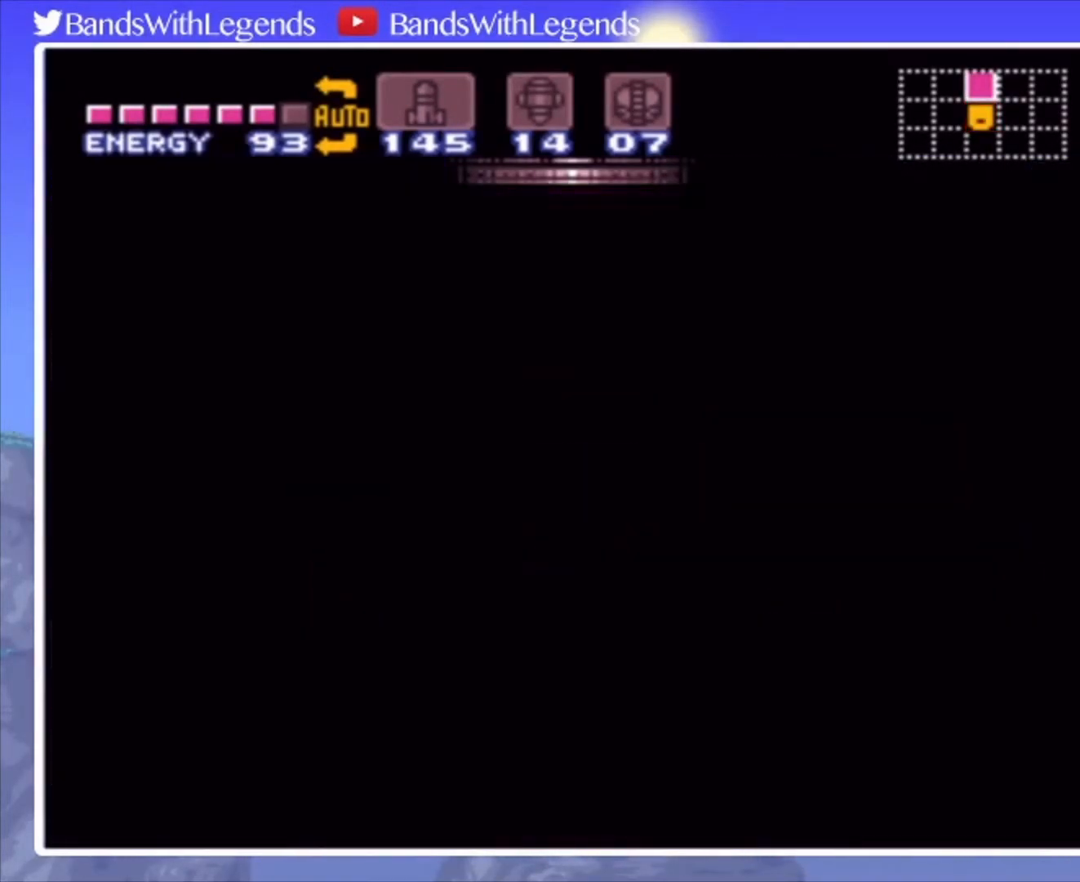
{"buttons": [], "events": []}
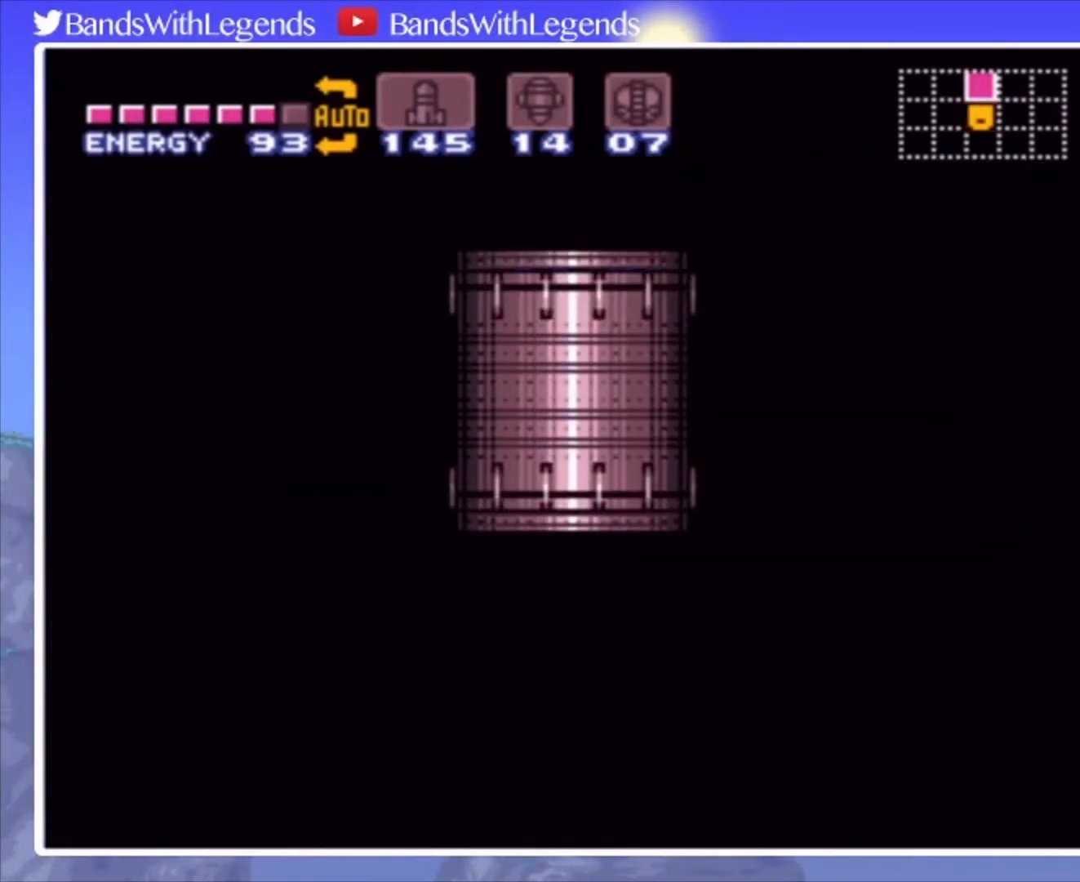
{"buttons": [], "events": []}
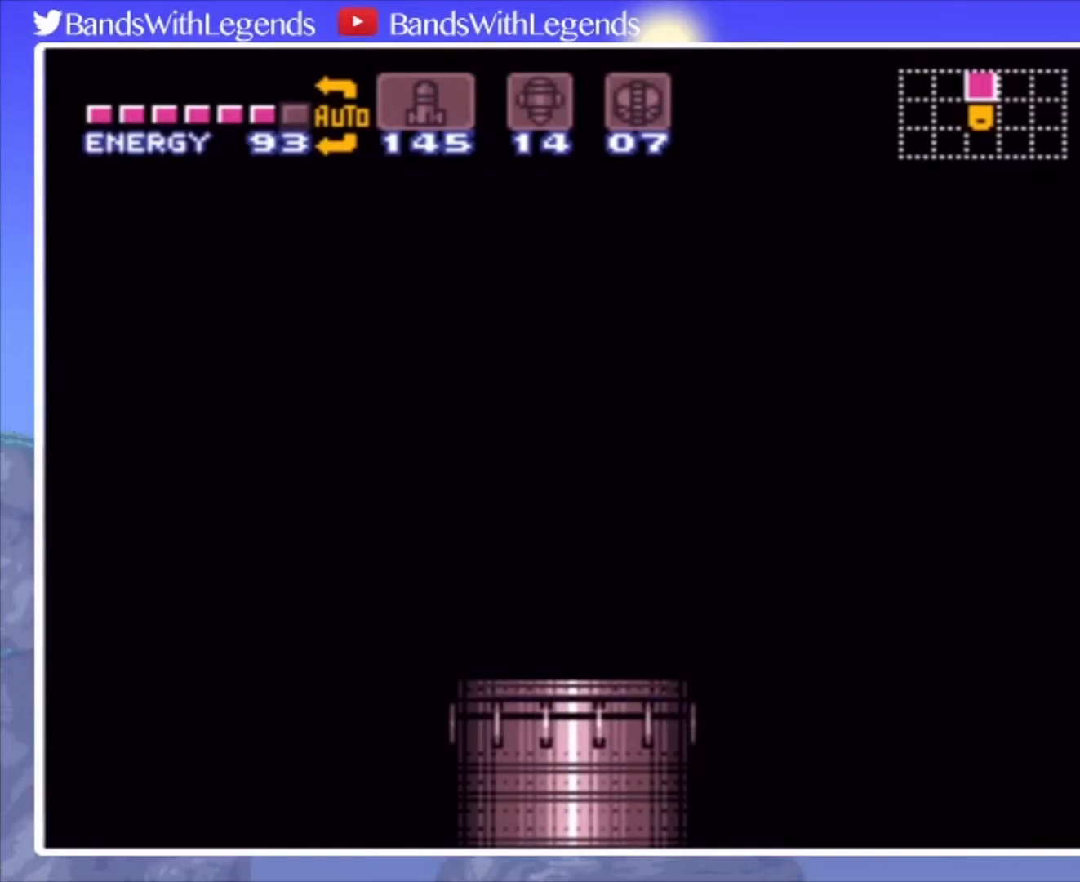
{"buttons": ["CROSS", "DPAD_RIGHT"], "events": [[300, "CROSS", "down"], [300, "DPAD_RIGHT", "down"]]}
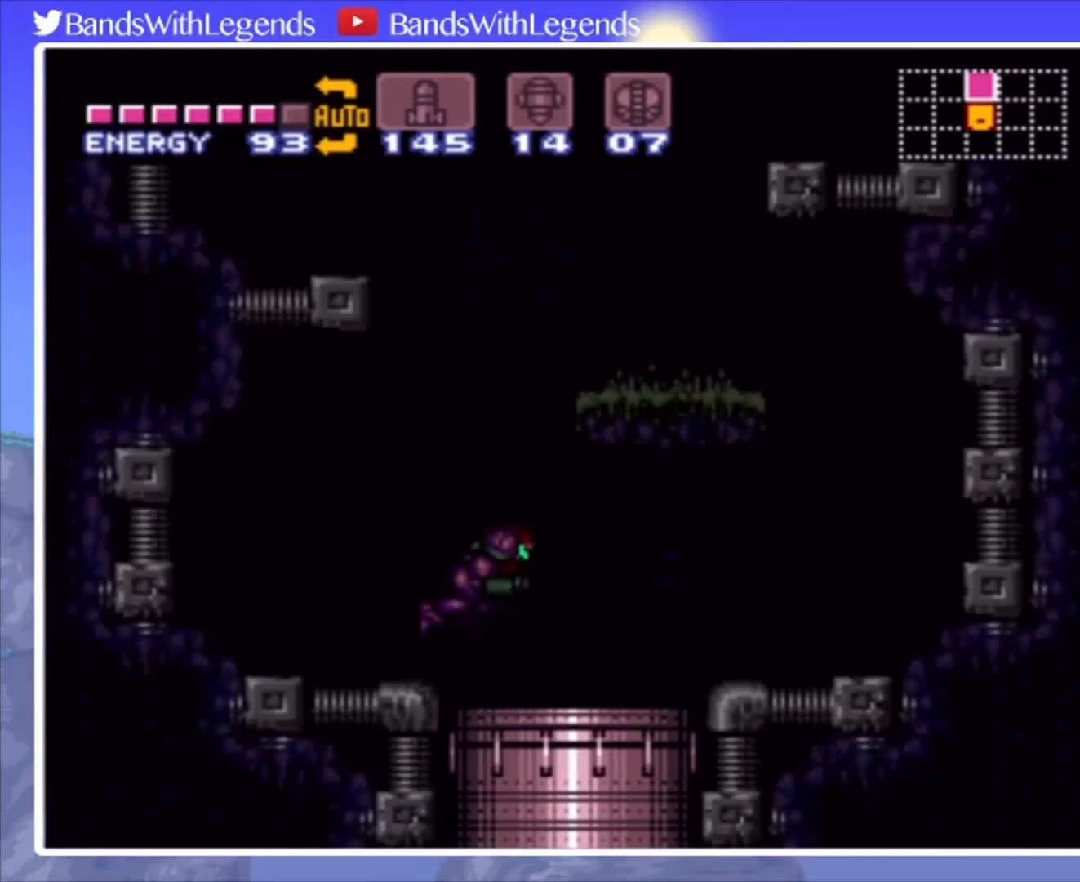
{"buttons": ["CROSS", "DPAD_RIGHT"], "events": []}
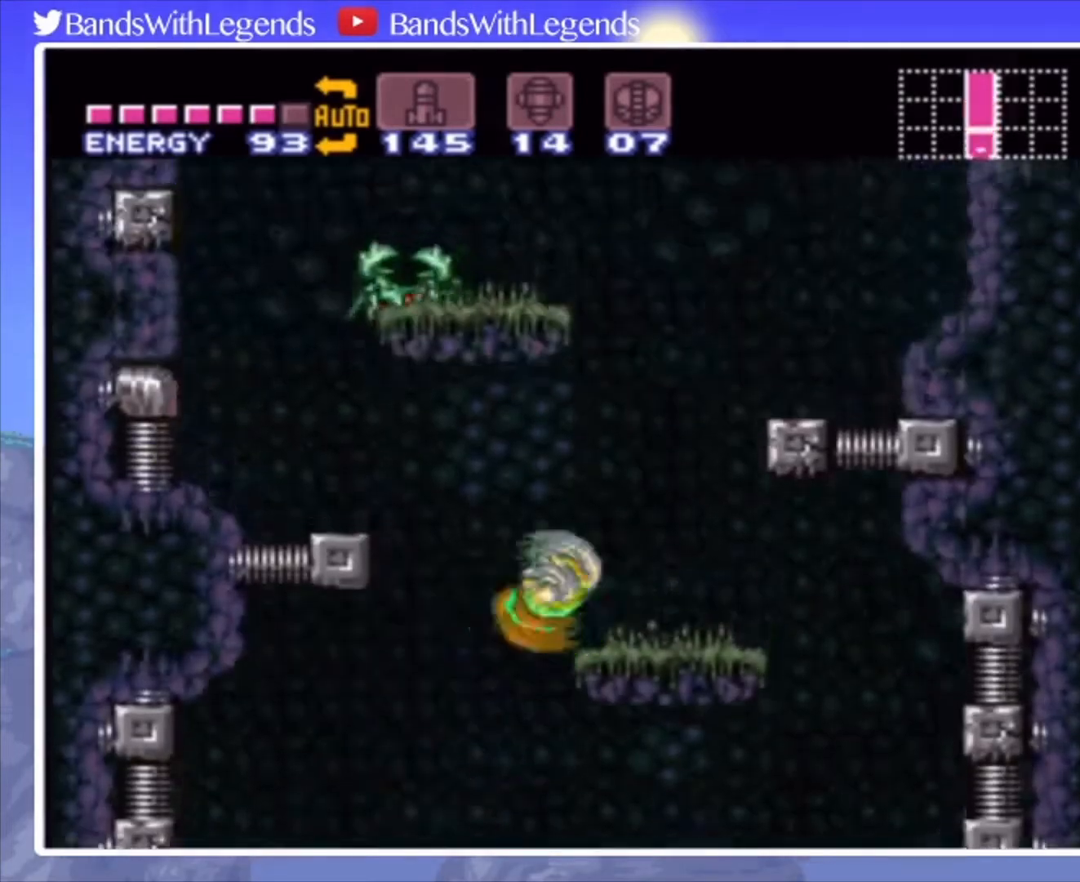
{"buttons": ["CROSS"], "events": [[100, "CROSS", "up"], [100, "L2", "down"], [167, "DPAD_RIGHT", "up"], [233, "L2", "up"], [333, "DPAD_RIGHT", "down"], [433, "CROSS", "down"], [467, "DPAD_RIGHT", "up"]]}
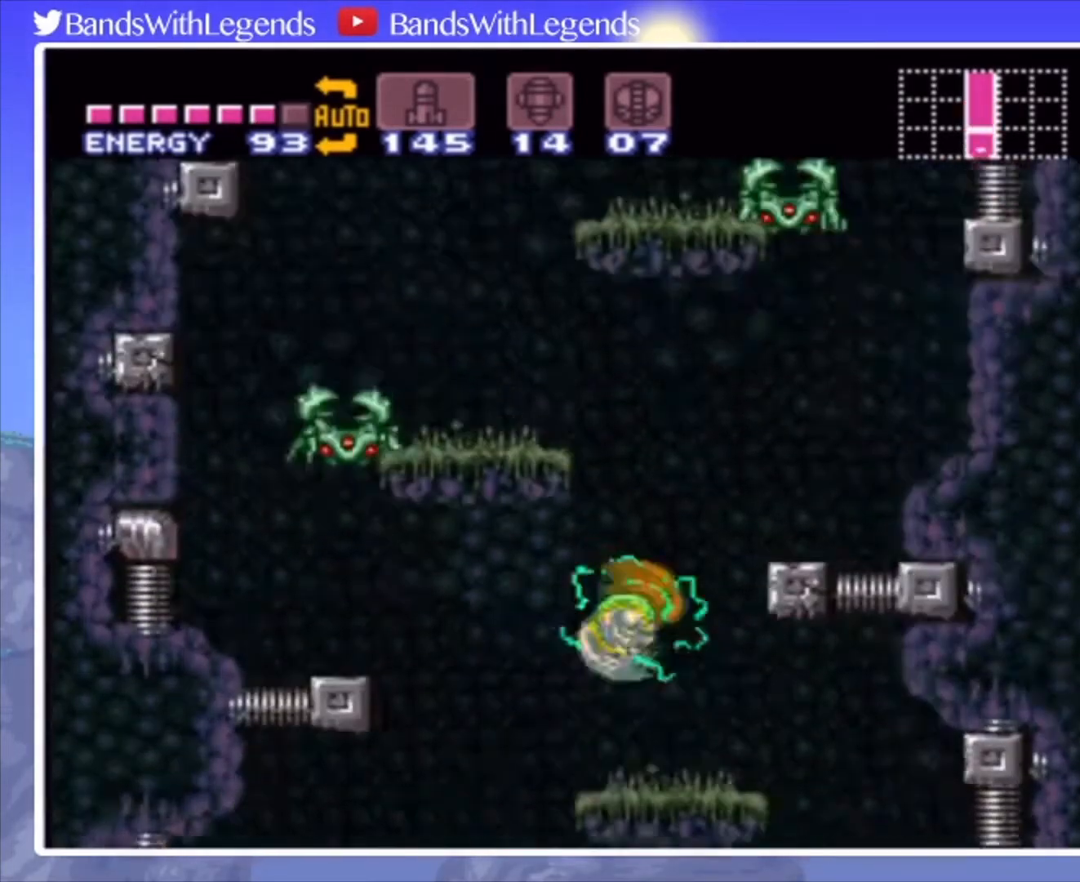
{"buttons": ["DPAD_LEFT"], "events": [[33, "DPAD_LEFT", "down"], [267, "CROSS", "up"], [300, "DPAD_LEFT", "up"], [300, "DPAD_UP", "down"], [367, "SQUARE", "down"], [400, "DPAD_LEFT", "down"], [400, "DPAD_UP", "up"], [433, "SQUARE", "up"]]}
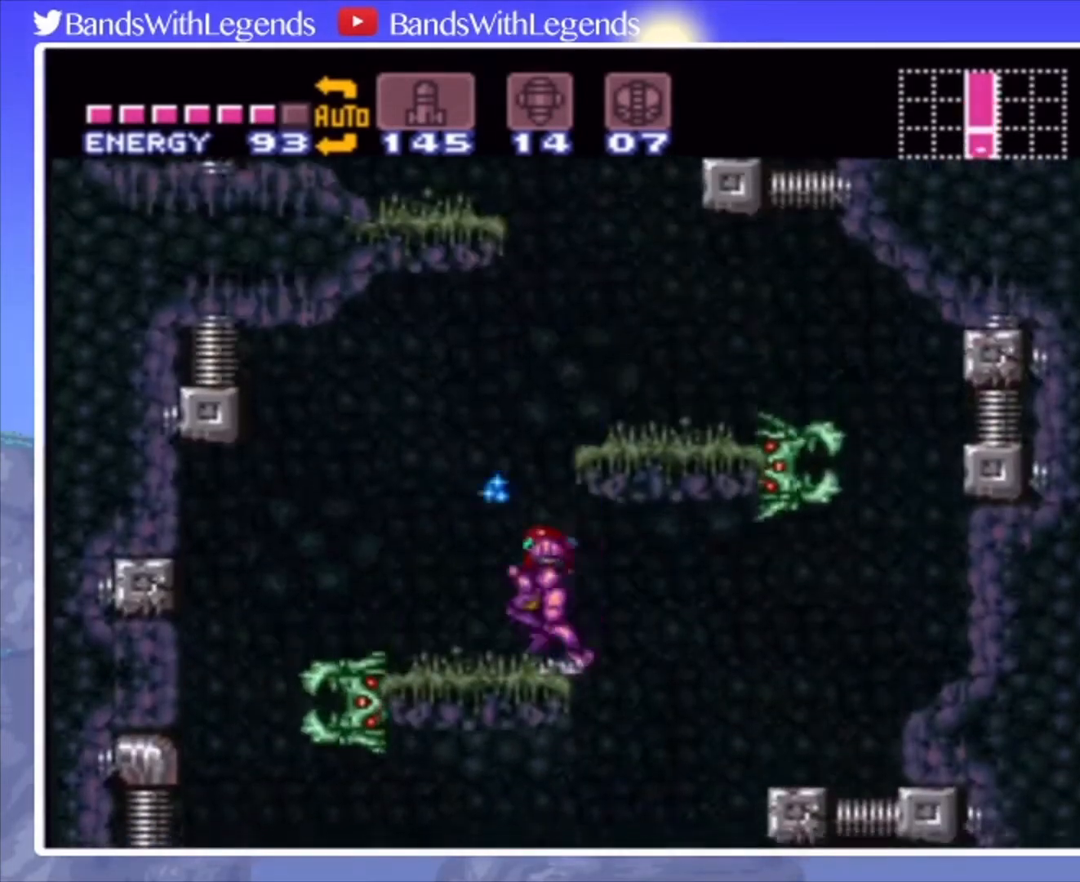
{"buttons": ["CROSS", "DPAD_LEFT"], "events": [[67, "CROSS", "down"], [67, "DPAD_LEFT", "up"], [133, "DPAD_RIGHT", "down"], [267, "DPAD_RIGHT", "up"], [333, "DPAD_LEFT", "down"]]}
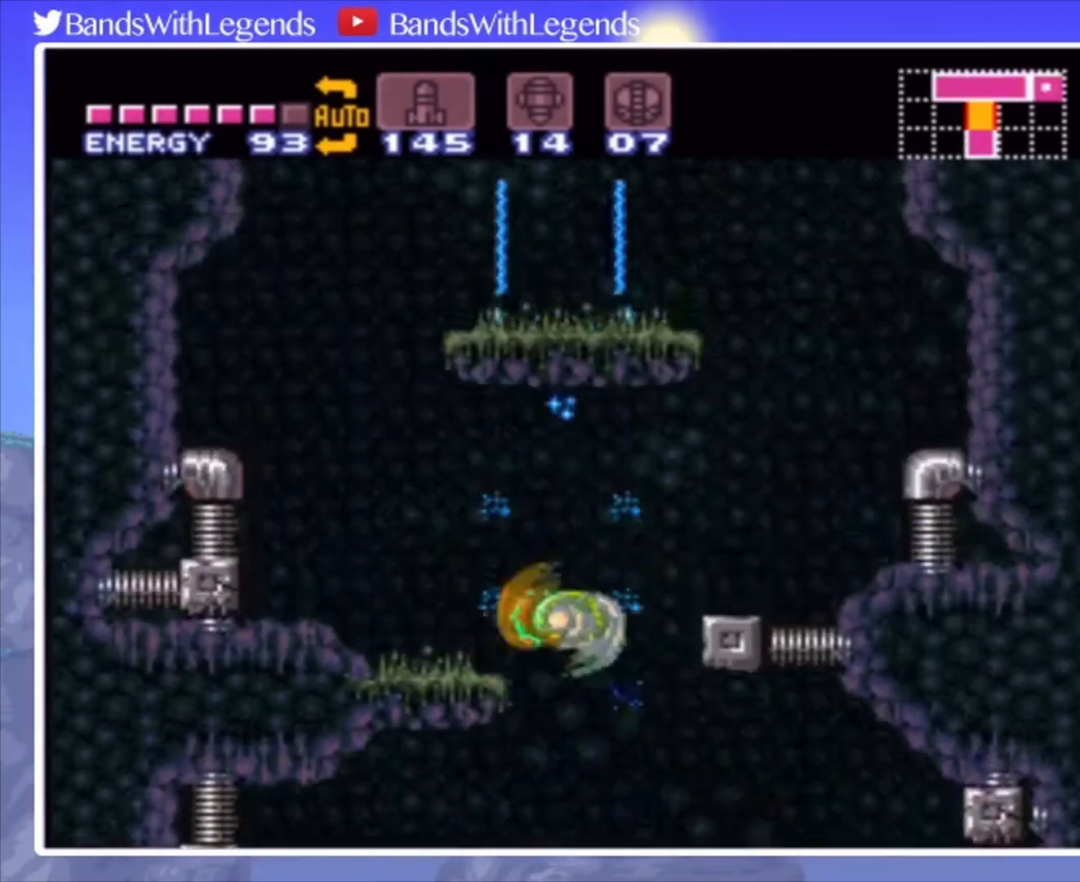
{"buttons": ["CROSS", "CIRCLE", "DPAD_RIGHT"], "events": [[67, "CROSS", "up"], [133, "L2", "down"], [200, "CIRCLE", "down"], [267, "L2", "up"], [367, "CROSS", "down"], [400, "DPAD_LEFT", "up"], [467, "DPAD_RIGHT", "down"]]}
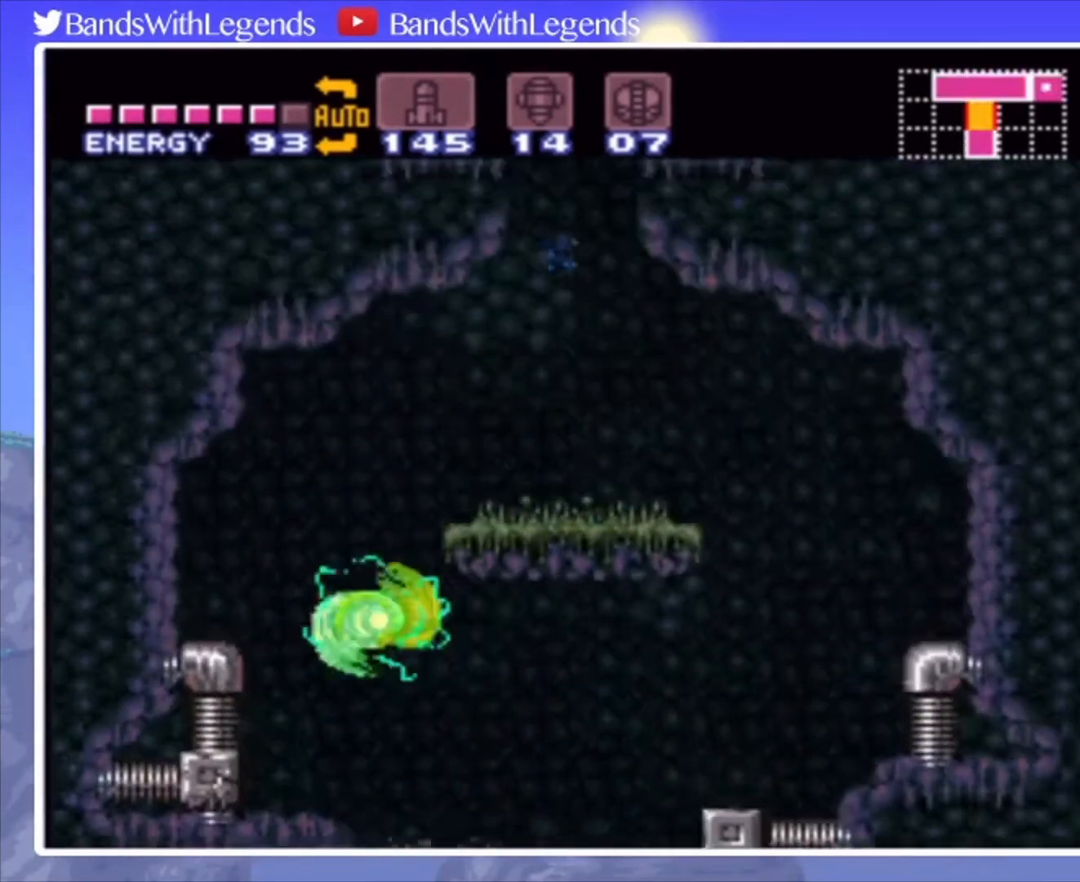
{"buttons": ["CIRCLE", "DPAD_RIGHT"], "events": [[167, "CROSS", "up"], [200, "L2", "down"], [333, "L2", "up"]]}
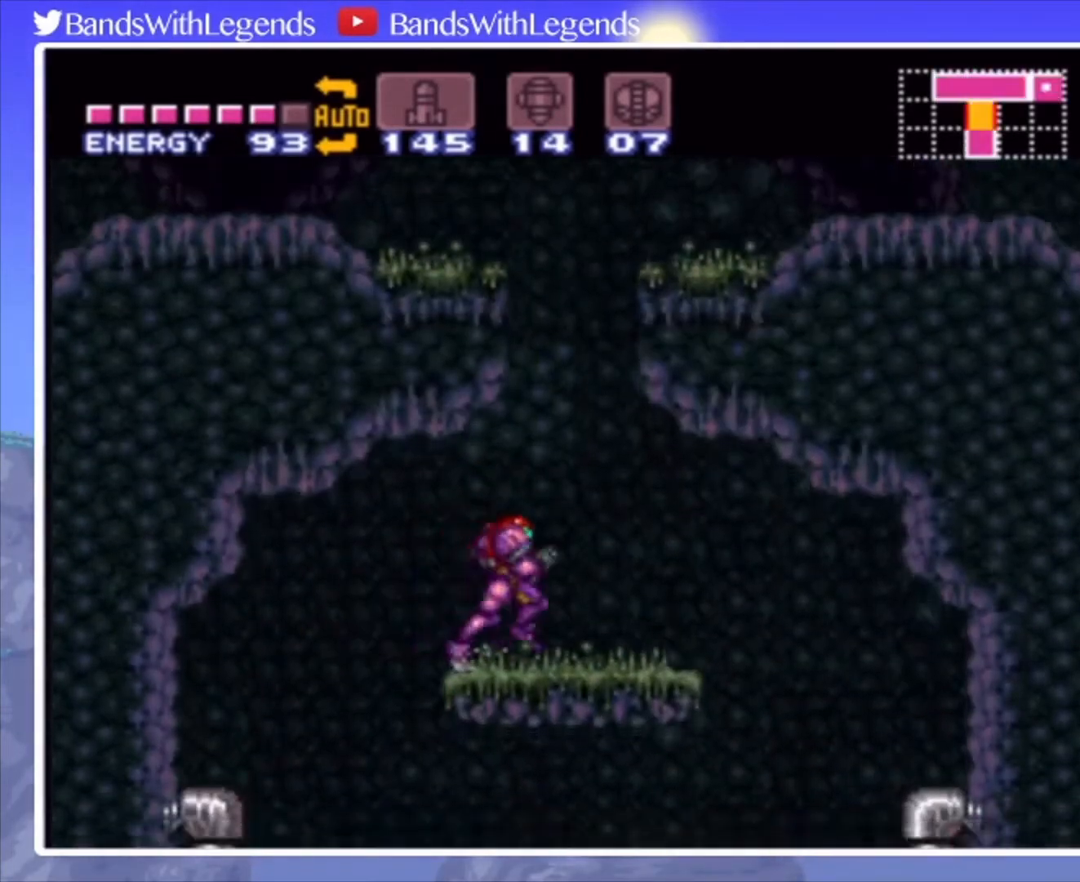
{"buttons": ["CROSS", "SQUARE", "DPAD_LEFT"], "events": [[33, "CROSS", "down"], [67, "DPAD_RIGHT", "up"], [133, "DPAD_LEFT", "down"], [167, "CIRCLE", "up"], [467, "SQUARE", "down"]]}
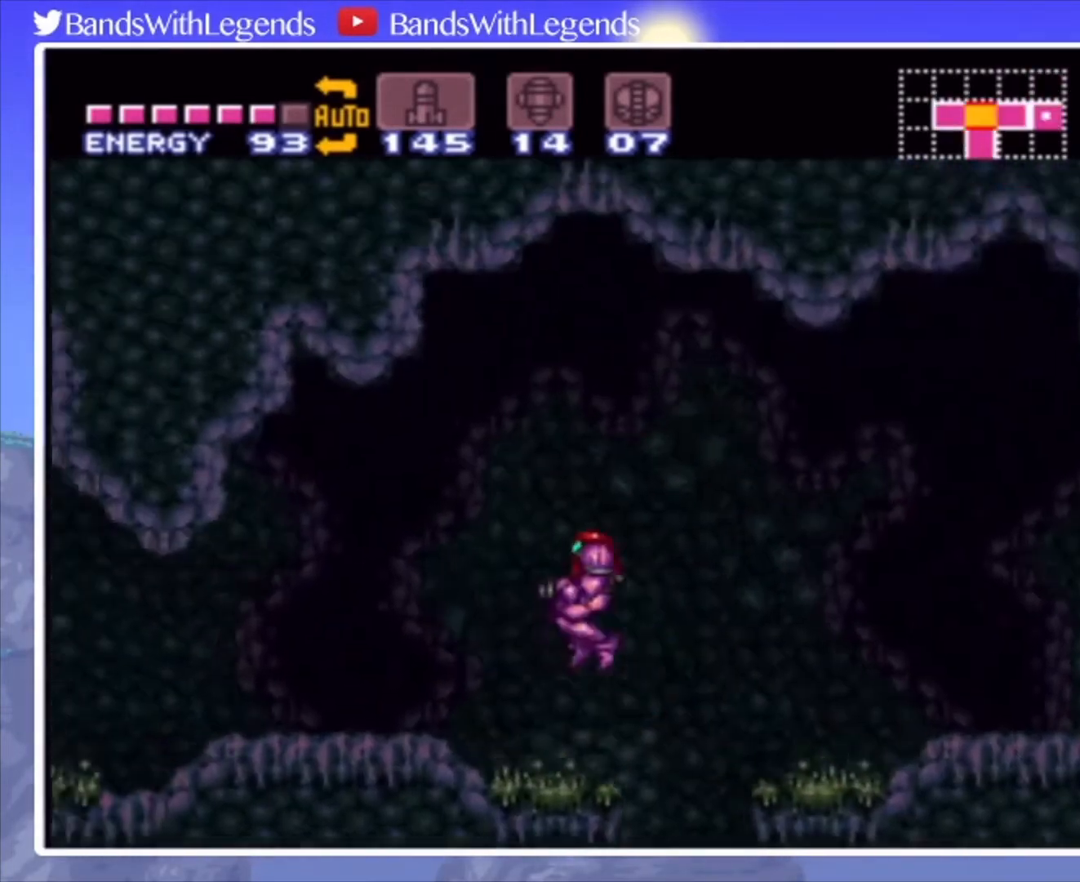
{"buttons": ["CIRCLE", "DPAD_LEFT"], "events": [[67, "CROSS", "up"], [67, "SQUARE", "up"], [133, "SQUARE", "down"], [233, "SQUARE", "up"], [367, "CIRCLE", "down"]]}
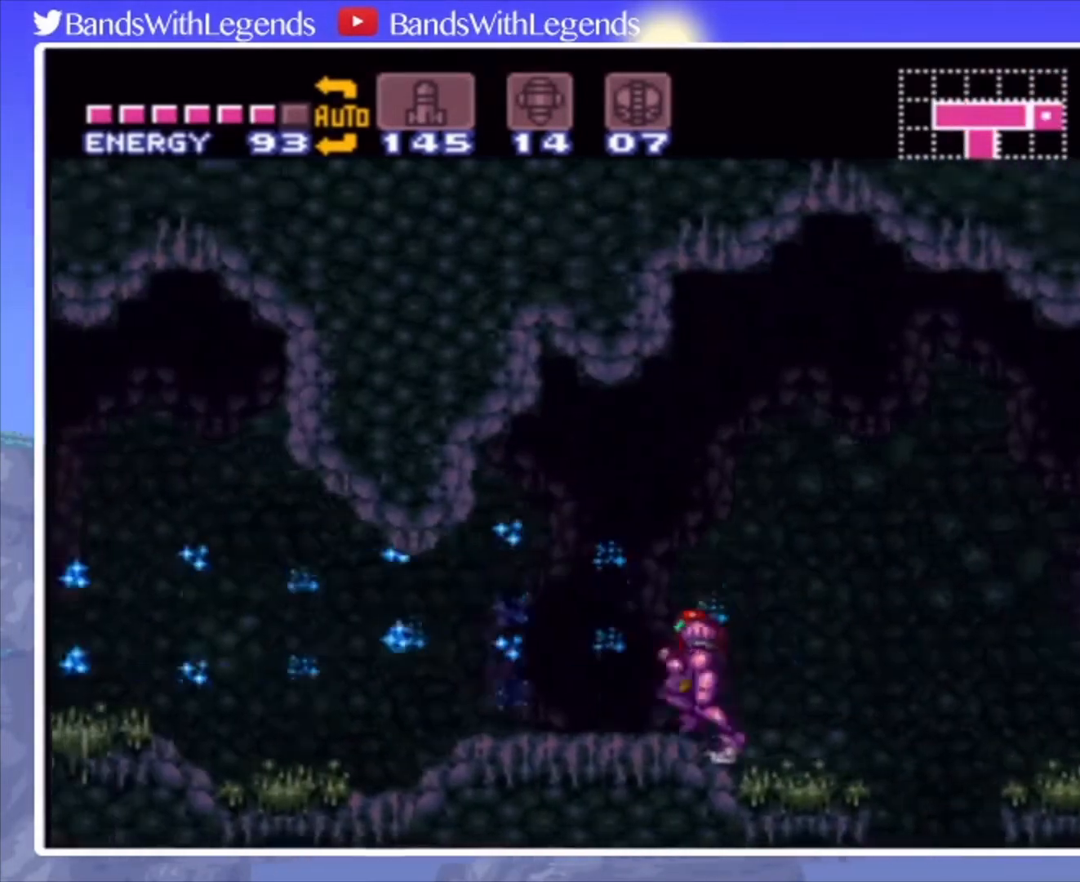
{"buttons": ["CIRCLE", "R2", "DPAD_LEFT"], "events": [[267, "R2", "down"]]}
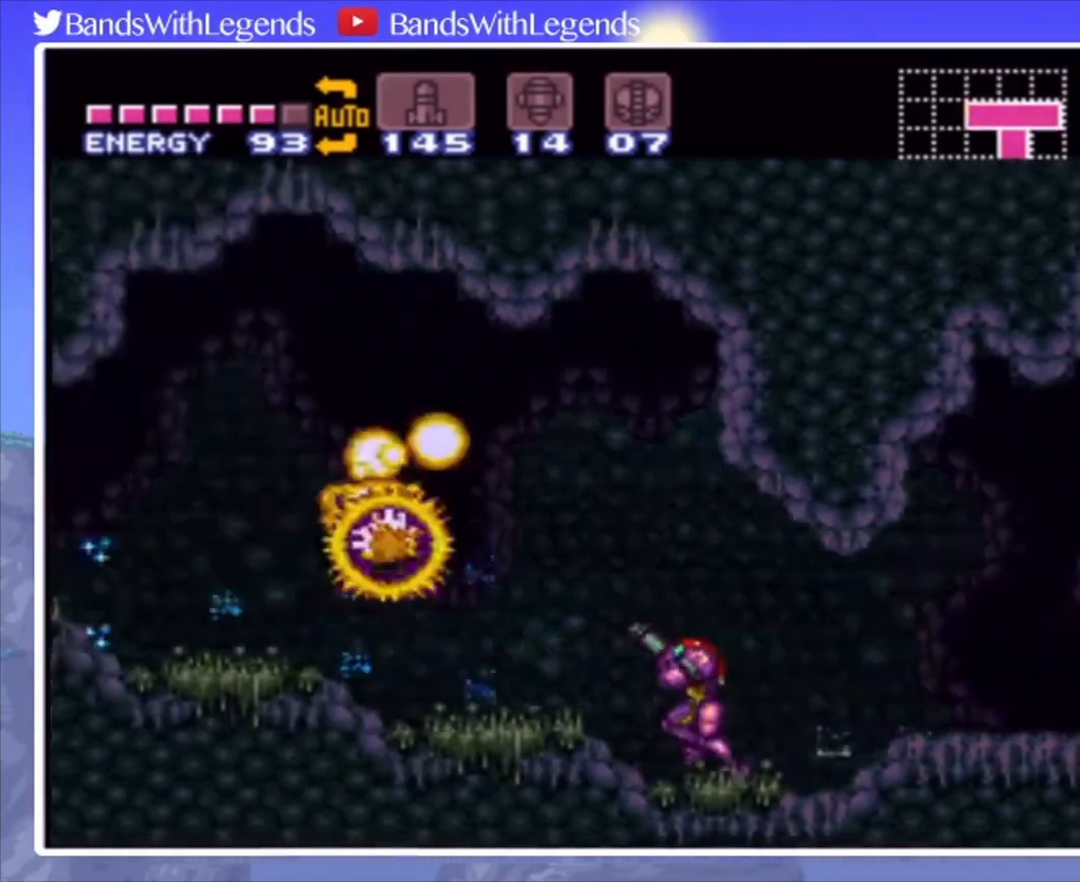
{"buttons": ["CIRCLE", "DPAD_LEFT"], "events": [[67, "SQUARE", "down"], [133, "SQUARE", "up"], [233, "R2", "up"]]}
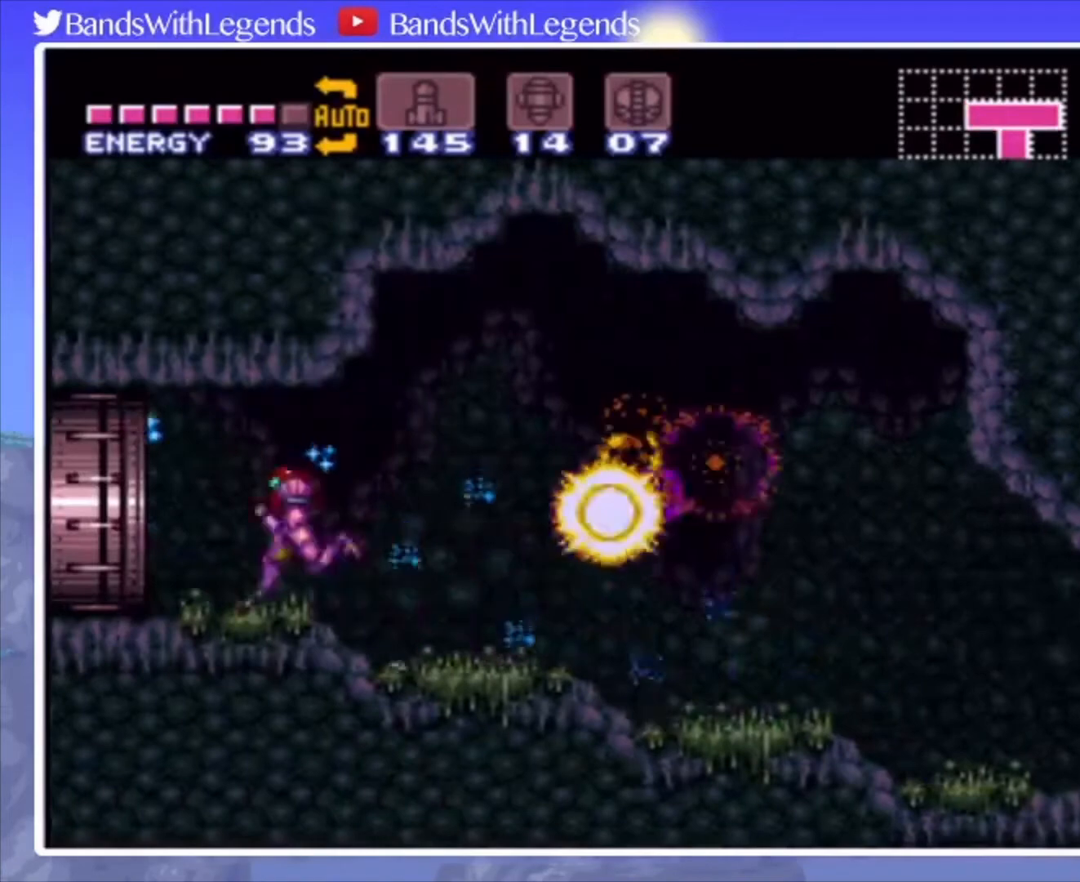
{"buttons": ["CIRCLE", "DPAD_LEFT"], "events": []}
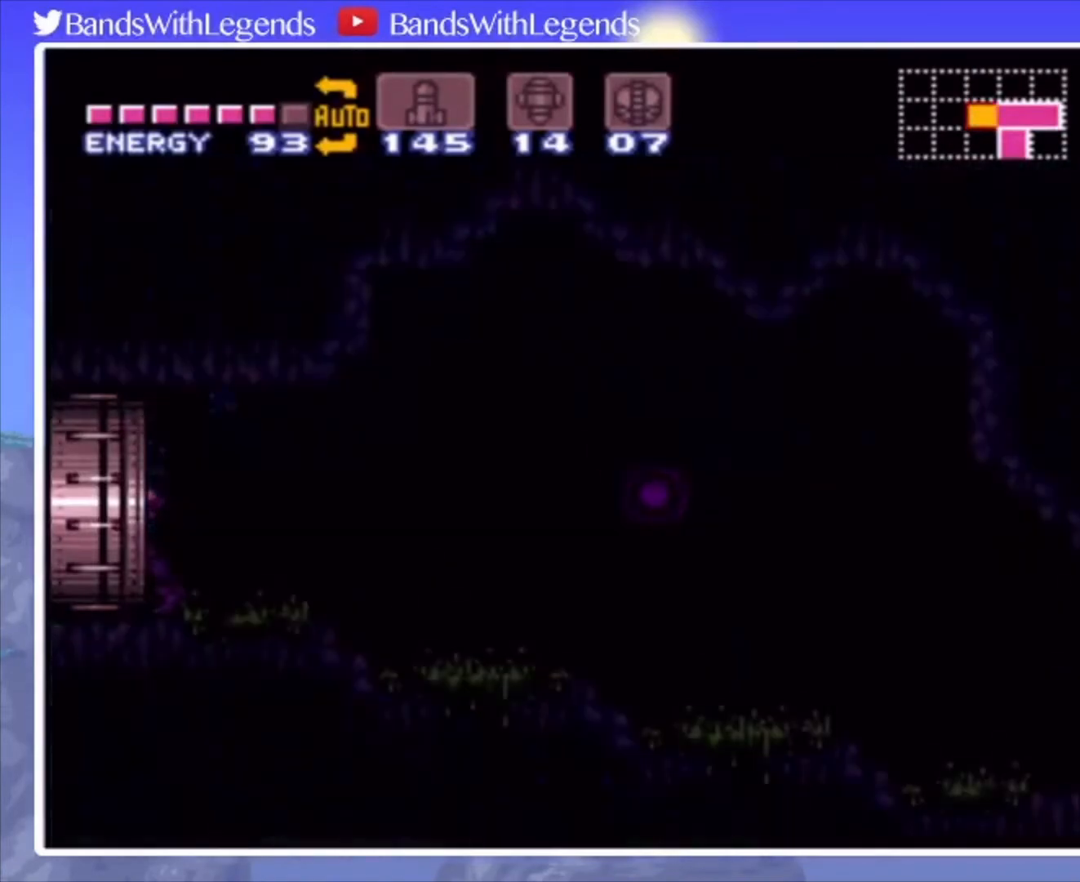
{"buttons": ["CIRCLE", "DPAD_LEFT"], "events": []}
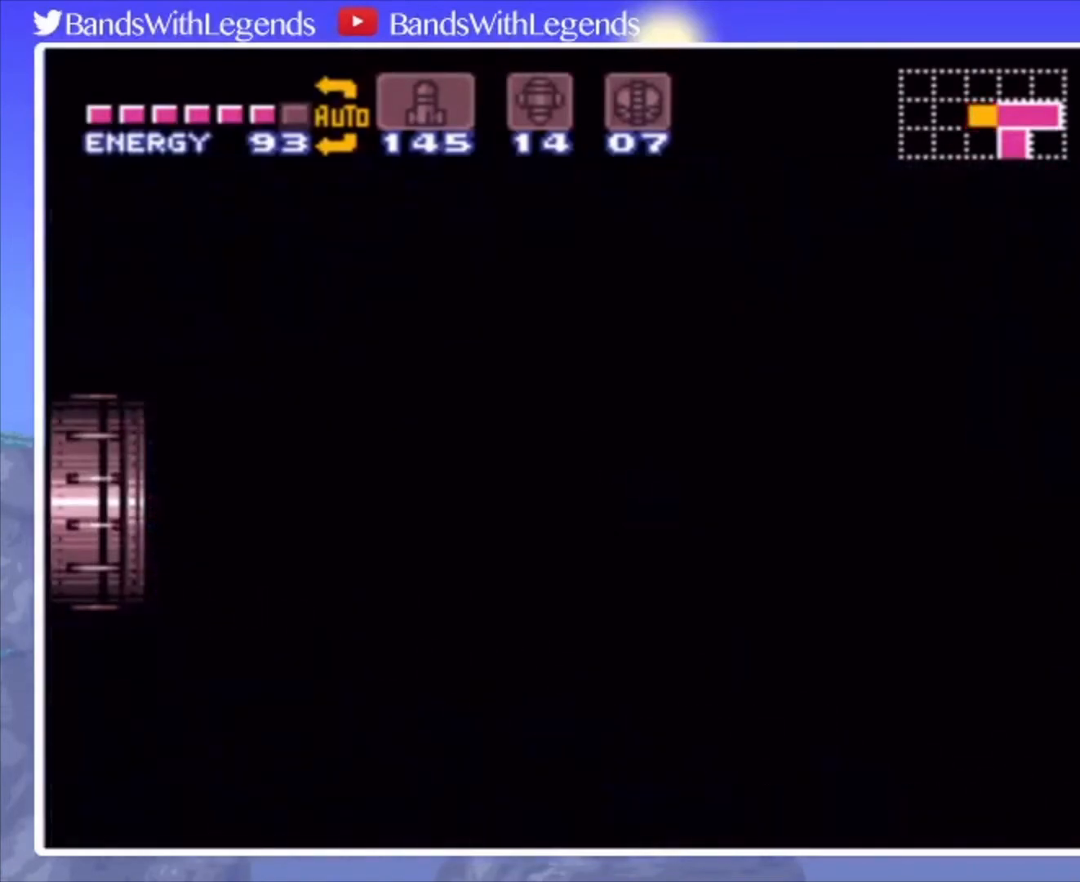
{"buttons": ["CIRCLE", "DPAD_LEFT"], "events": [[367, "R2", "down"], [400, "L2", "down"], [433, "R2", "up"], [467, "L2", "up"]]}
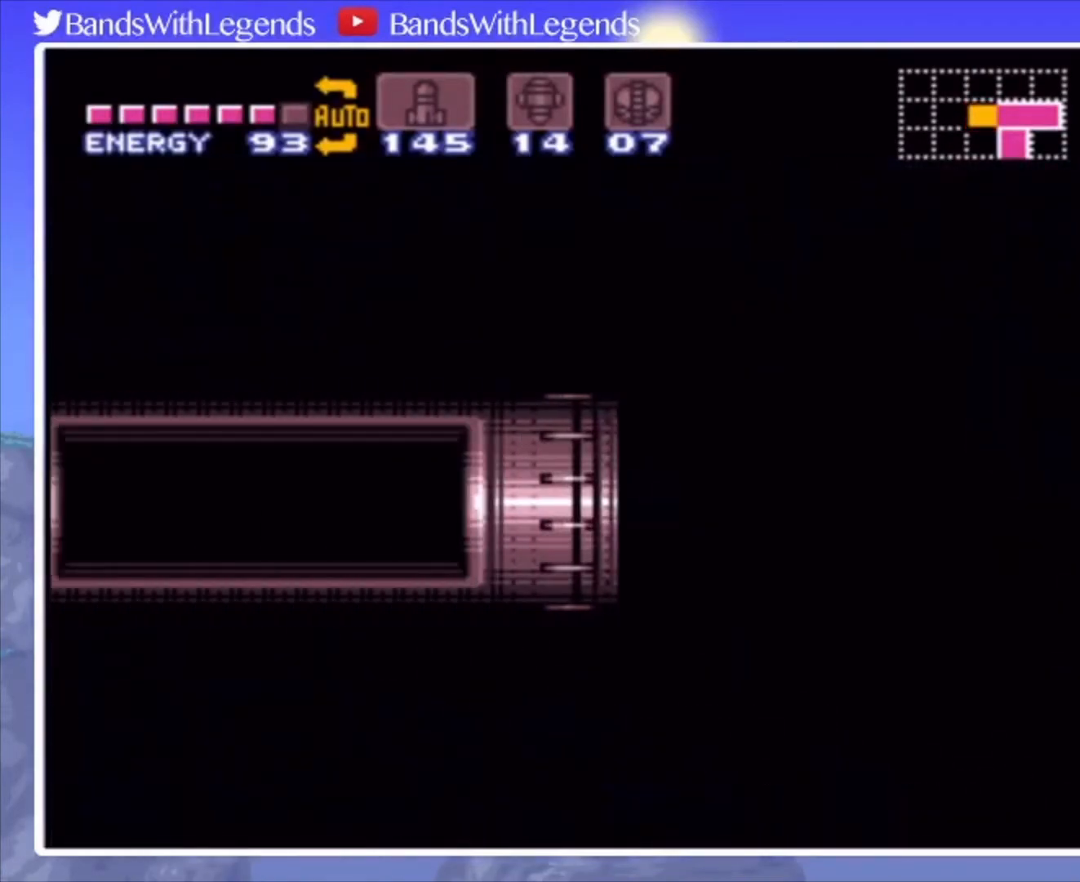
{"buttons": ["CIRCLE", "L2", "DPAD_LEFT"], "events": [[33, "R2", "down"], [100, "L2", "down"], [100, "R2", "up"], [133, "L2", "up"], [167, "R2", "down"], [200, "L2", "down"], [233, "L2", "up"], [233, "R2", "up"], [333, "L2", "down"], [400, "L2", "up"], [433, "R2", "down"], [467, "R2", "up"], [500, "L2", "down"]]}
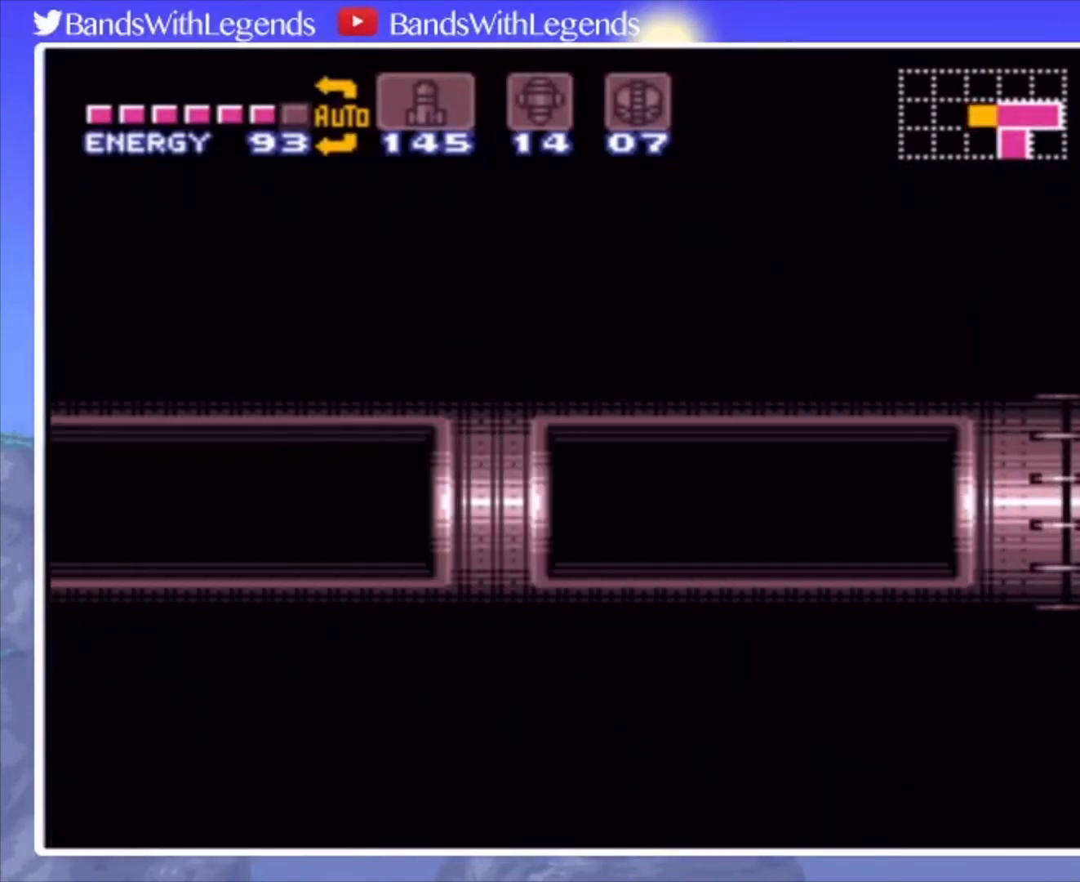
{"buttons": ["CIRCLE", "R2", "DPAD_LEFT"], "events": [[33, "L2", "up"], [67, "R2", "down"], [133, "L2", "down"], [133, "R2", "up"], [167, "L2", "up"], [200, "R2", "down"], [233, "L2", "down"], [233, "R2", "up"], [300, "L2", "up"], [333, "R2", "down"], [367, "R2", "up"], [400, "L2", "down"], [433, "L2", "up"], [467, "R2", "down"]]}
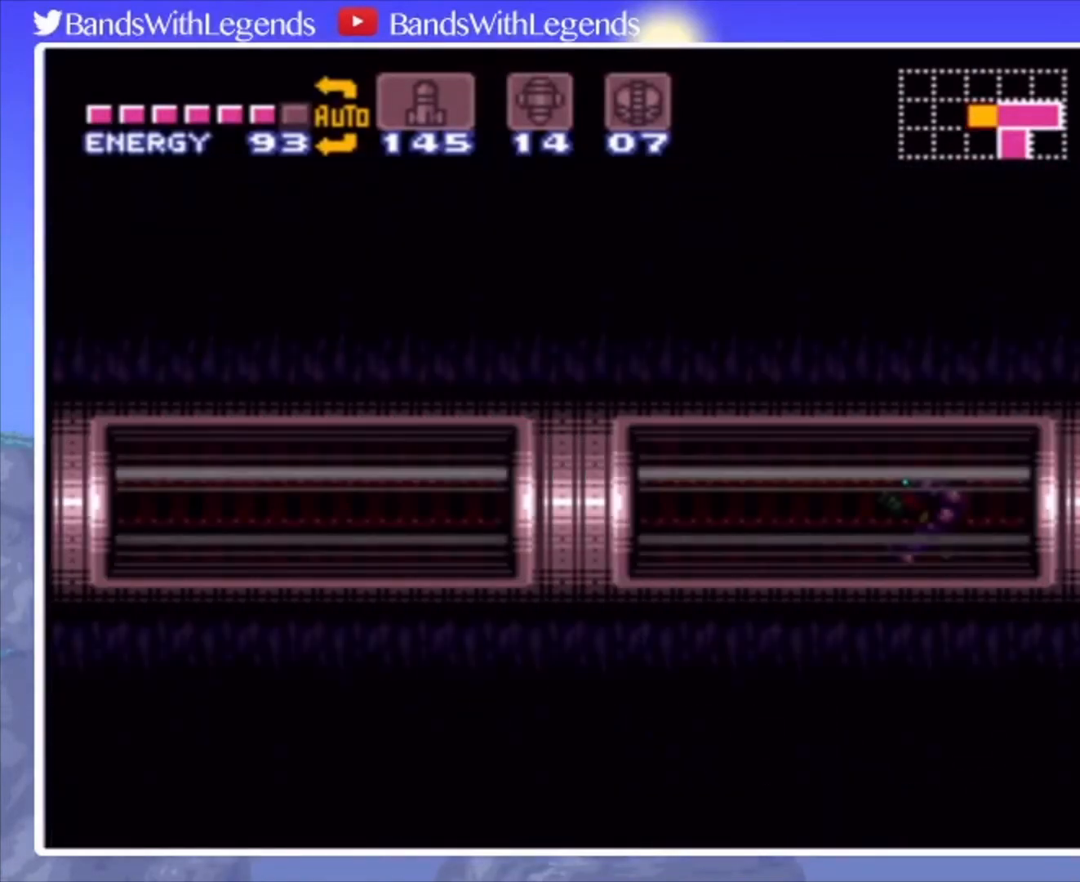
{"buttons": ["CIRCLE", "DPAD_LEFT"], "events": [[33, "L2", "down"], [33, "R2", "up"], [100, "L2", "up"], [100, "R2", "down"], [167, "L2", "down"], [167, "R2", "up"], [233, "L2", "up"], [233, "R2", "down"], [300, "L2", "down"], [300, "R2", "up"], [367, "L2", "up"], [367, "R2", "down"], [433, "L2", "down"], [433, "R2", "up"], [500, "L2", "up"]]}
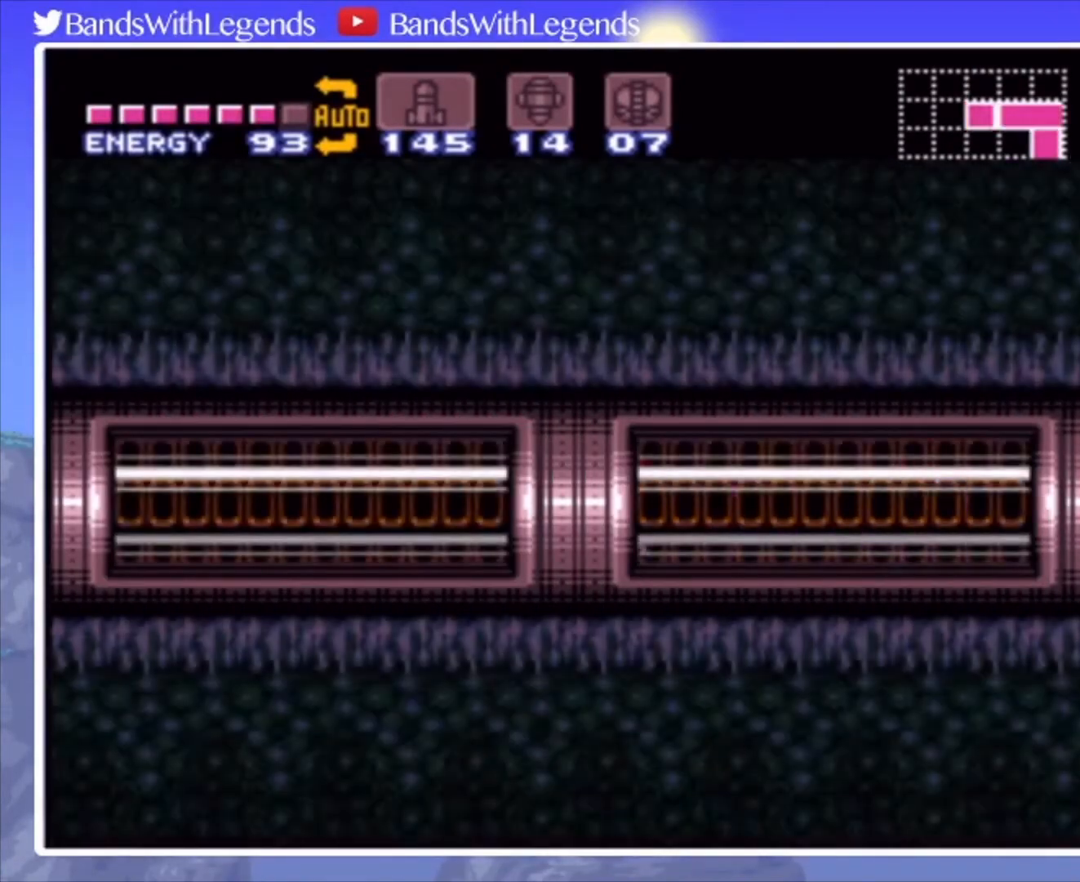
{"buttons": ["CIRCLE", "DPAD_LEFT"], "events": [[33, "R2", "down"], [67, "L2", "down"], [100, "R2", "up"], [133, "L2", "up"], [167, "R2", "down"], [200, "L2", "down"], [233, "R2", "up"], [267, "L2", "up"]]}
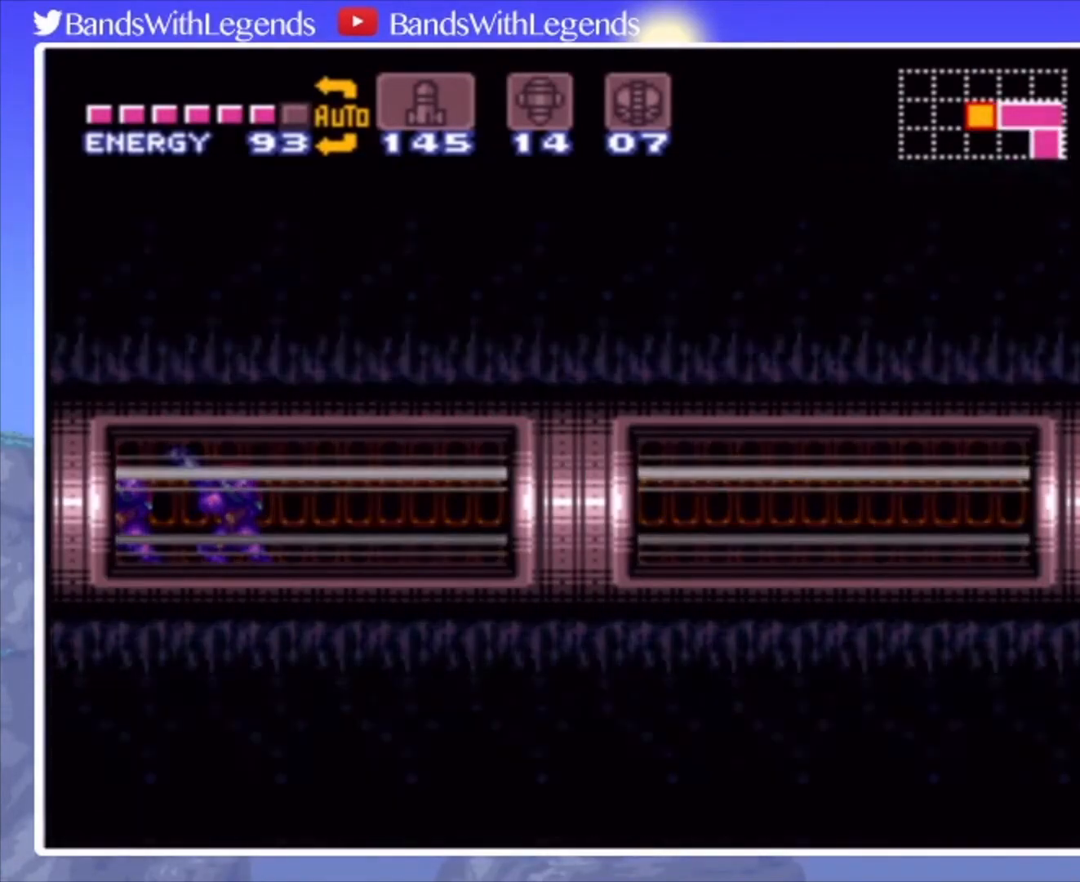
{"buttons": [], "events": [[167, "DPAD_LEFT", "up"], [200, "CIRCLE", "up"]]}